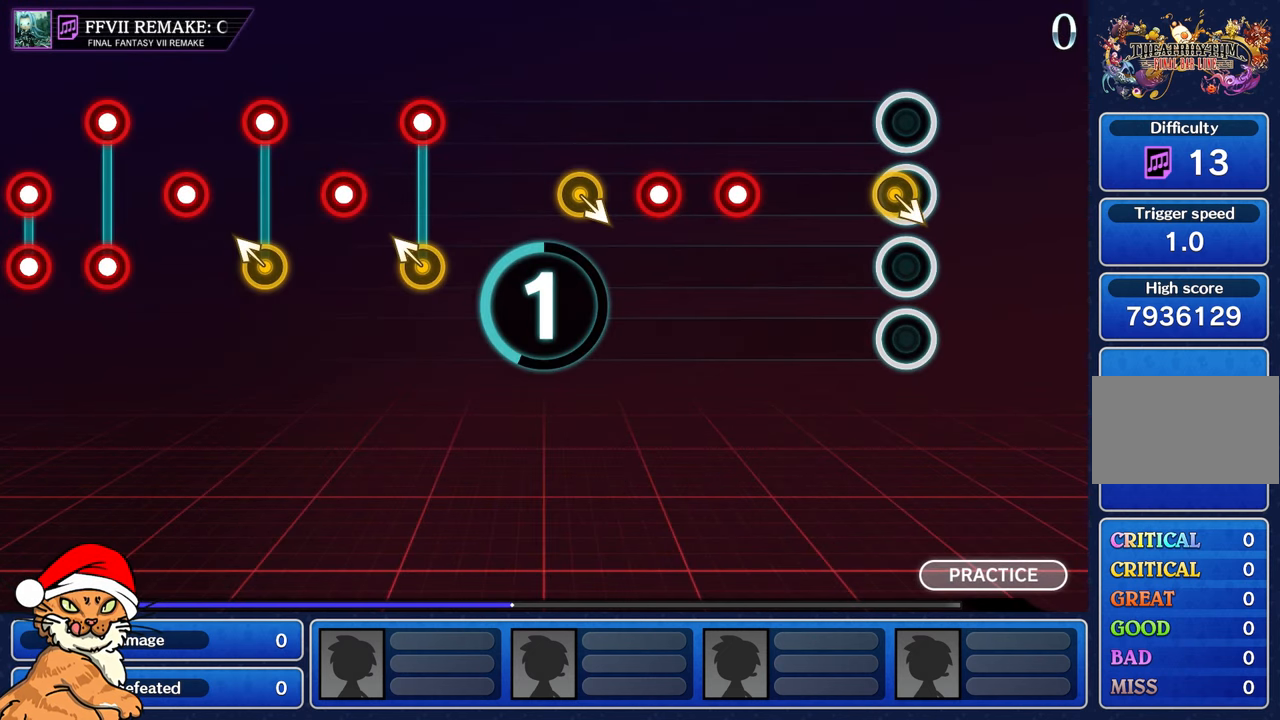
Gameplay with a controller (PlayStation layout); each line is a JSON object with the inputs held at the frame after it. "events" lists button and stick changes between this image and that frame as [ms after this image, input, new state], when the widget could be followed in between. Not read: L3 R3.
{"buttons": [], "left_stick": "center", "right_stick": "center", "events": []}
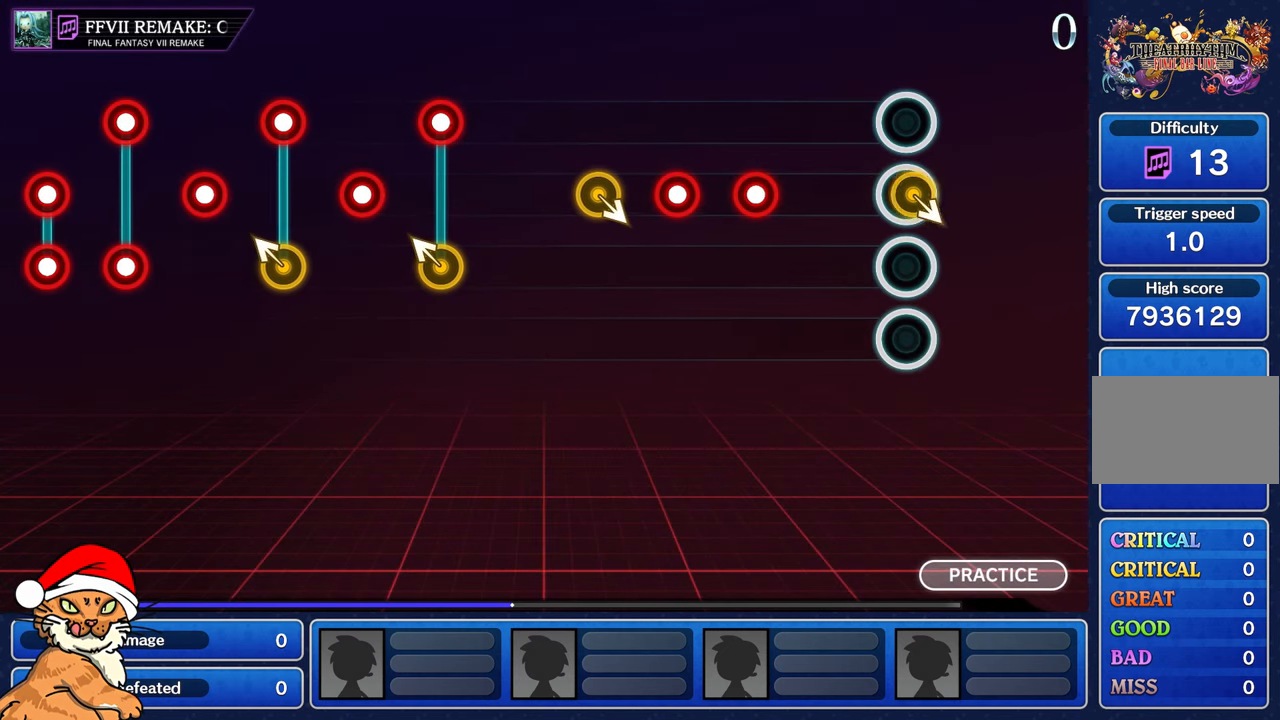
{"buttons": ["R1"], "left_stick": "center", "right_stick": "center", "events": [[450, "R1", "down"]]}
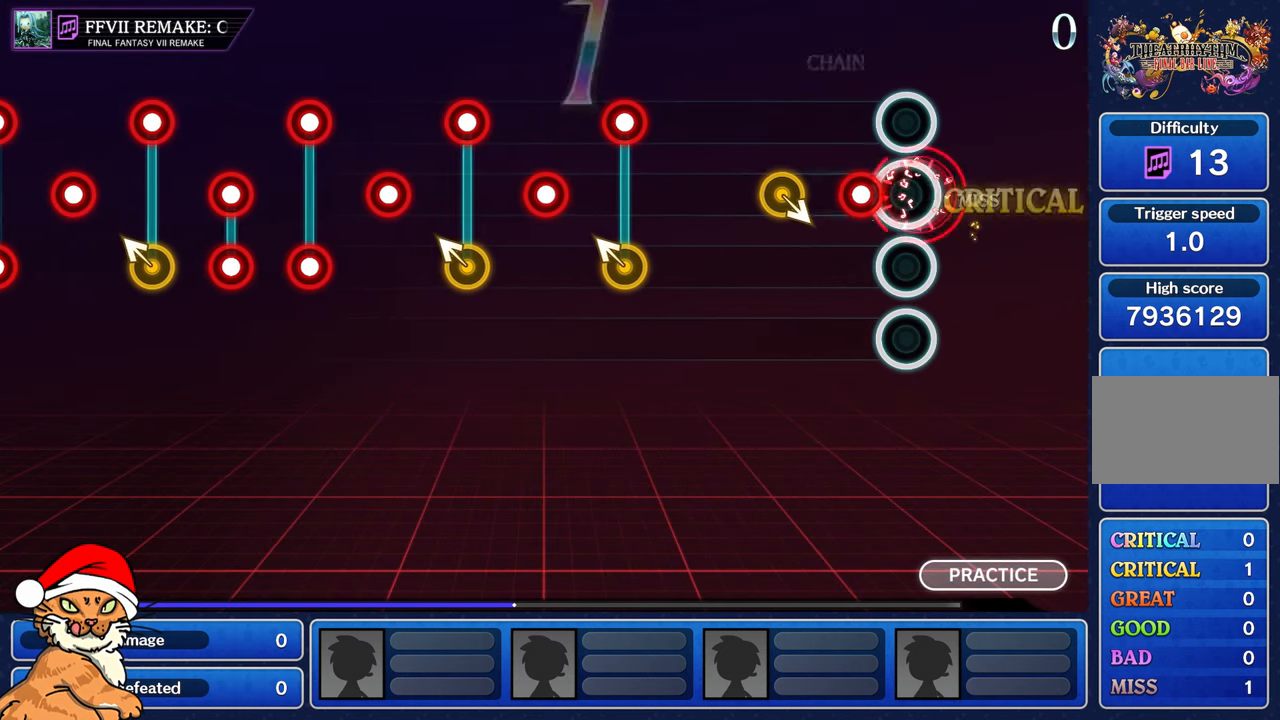
{"buttons": [], "left_stick": "center", "right_stick": "center", "events": [[50, "R1", "up"], [150, "R1", "down"], [333, "R1", "up"]]}
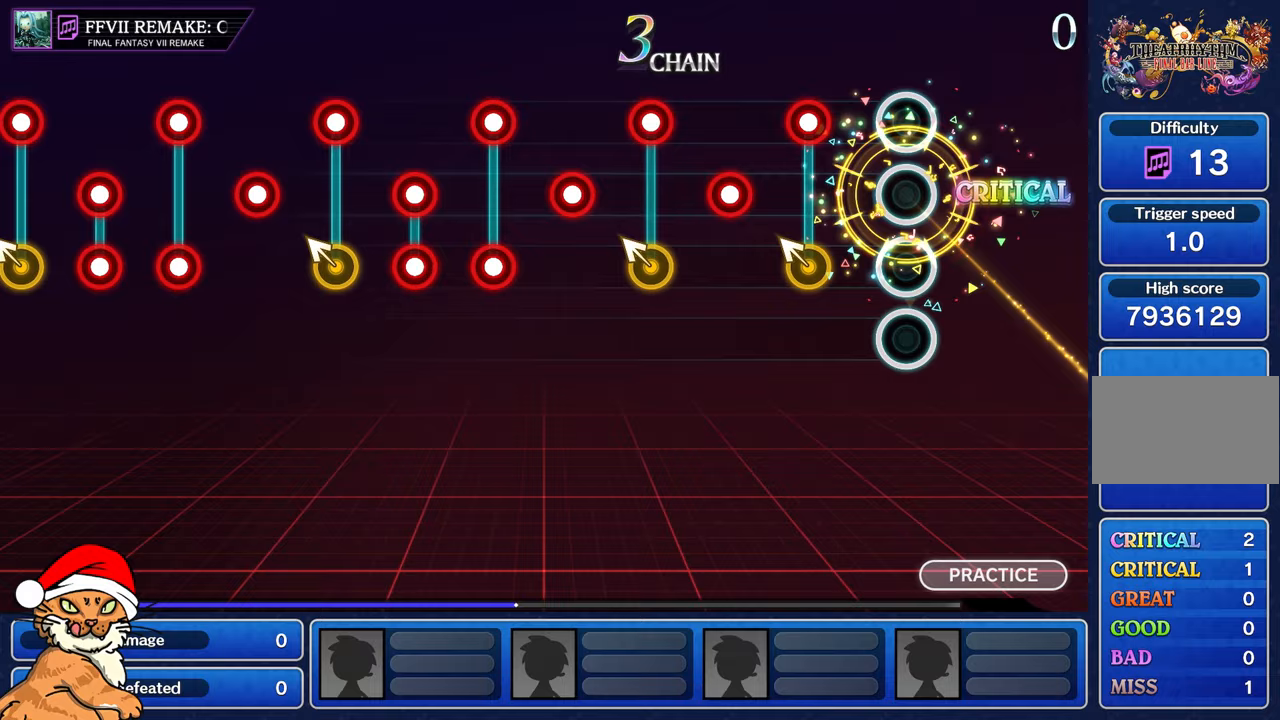
{"buttons": ["R1"], "left_stick": "center", "right_stick": "center", "events": [[267, "R1", "down"], [267, "left_stick", "up-left"], [367, "R1", "up"], [450, "left_stick", "center"], [467, "R1", "down"]]}
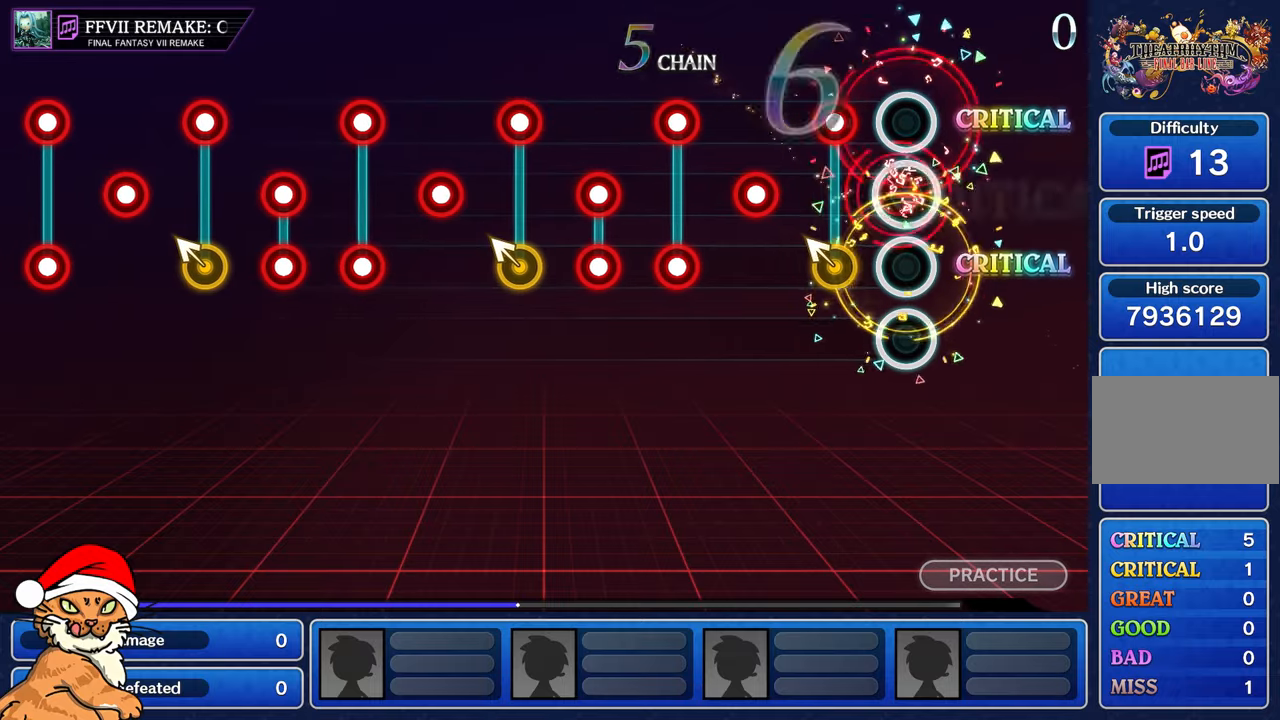
{"buttons": [], "left_stick": "center", "right_stick": "center", "events": [[50, "R1", "up"], [167, "left_stick", "up-left"], [183, "R1", "down"], [283, "R1", "up"], [333, "left_stick", "center"], [400, "R1", "down"], [500, "R1", "up"]]}
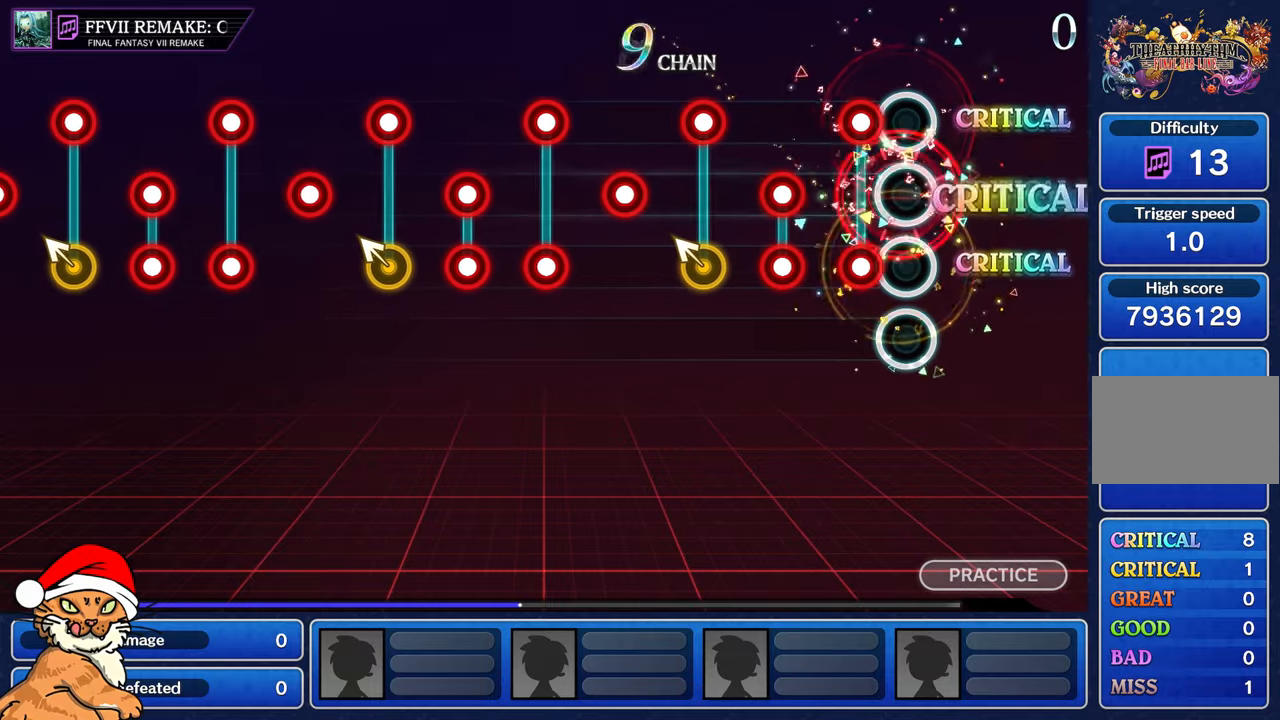
{"buttons": [], "left_stick": "center", "right_stick": "center", "events": [[100, "L1", "down"], [117, "R1", "down"], [200, "R1", "up"], [217, "L1", "up"], [283, "L1", "down"], [317, "R1", "down"], [400, "L1", "up"], [417, "R1", "up"]]}
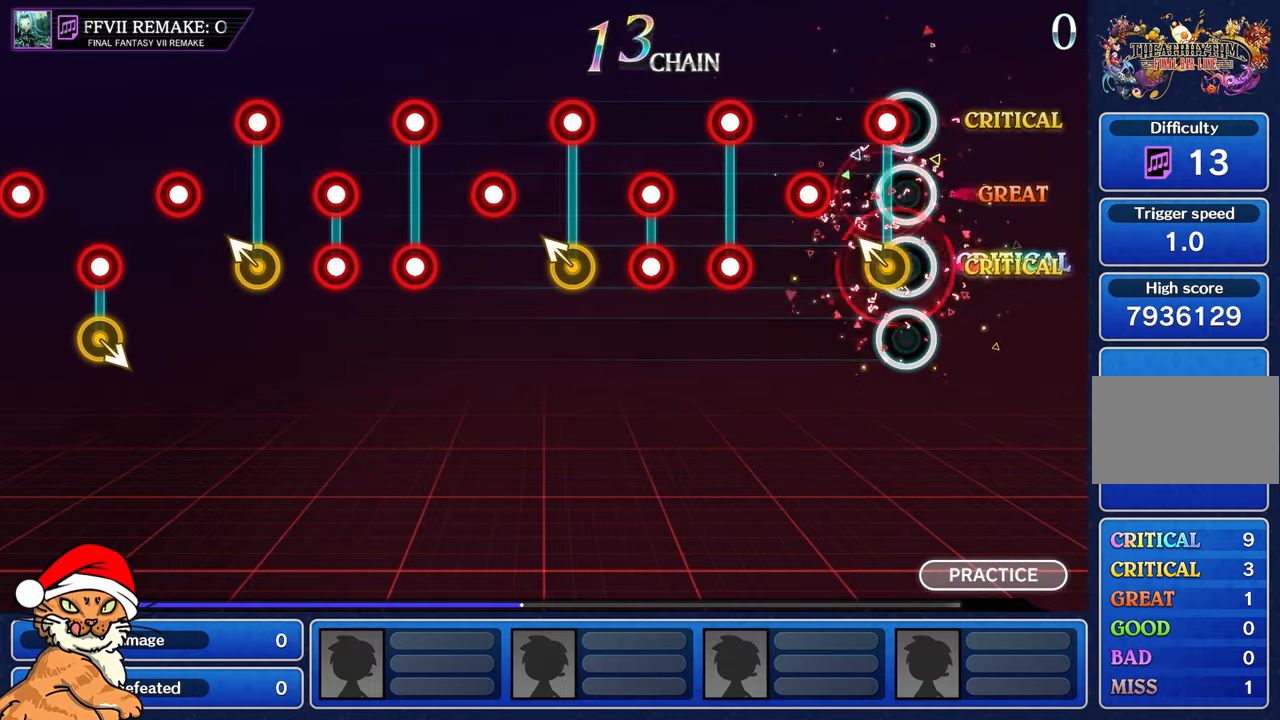
{"buttons": ["L1", "R1"], "left_stick": "center", "right_stick": "center", "events": [[17, "left_stick", "up-left"], [33, "R1", "down"], [133, "R1", "up"], [183, "left_stick", "center"], [250, "R1", "down"], [350, "R1", "up"], [450, "L1", "down"], [483, "R1", "down"]]}
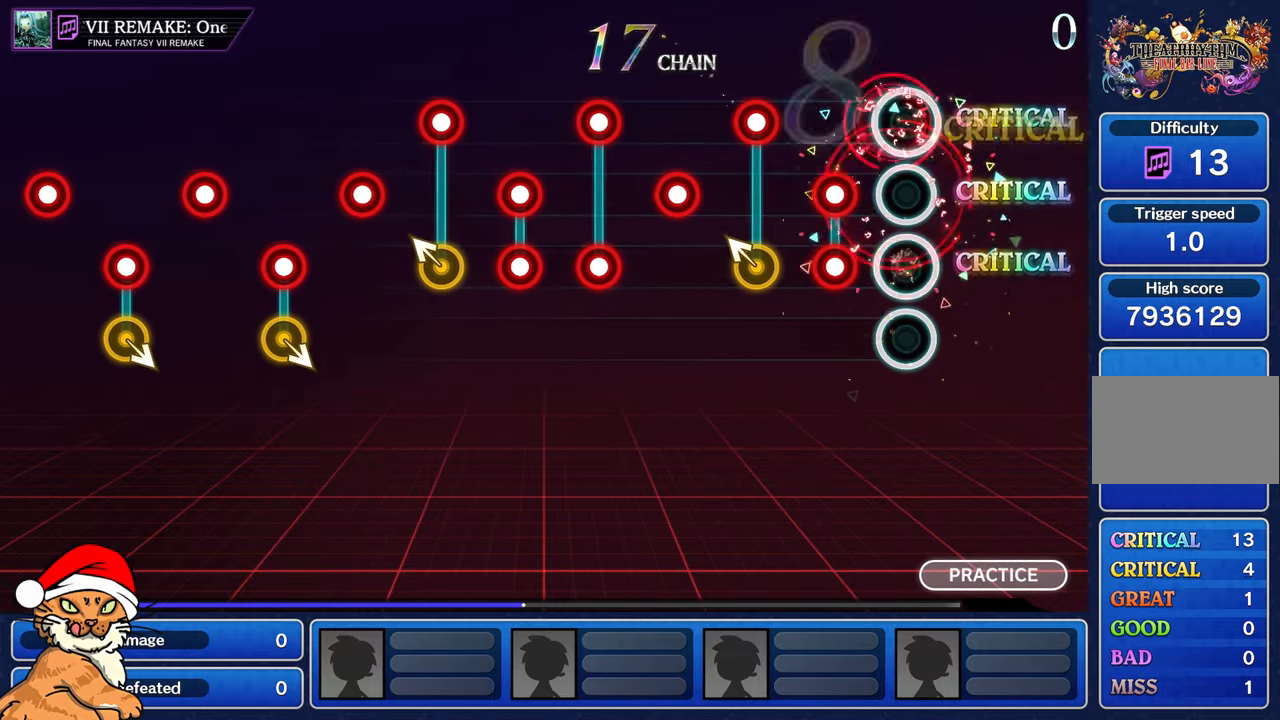
{"buttons": ["R1"], "left_stick": "up-left", "right_stick": "center", "events": [[50, "L1", "up"], [67, "R1", "up"], [167, "L1", "down"], [183, "R1", "down"], [283, "L1", "up"], [283, "R1", "up"], [400, "R1", "down"], [467, "left_stick", "up-left"]]}
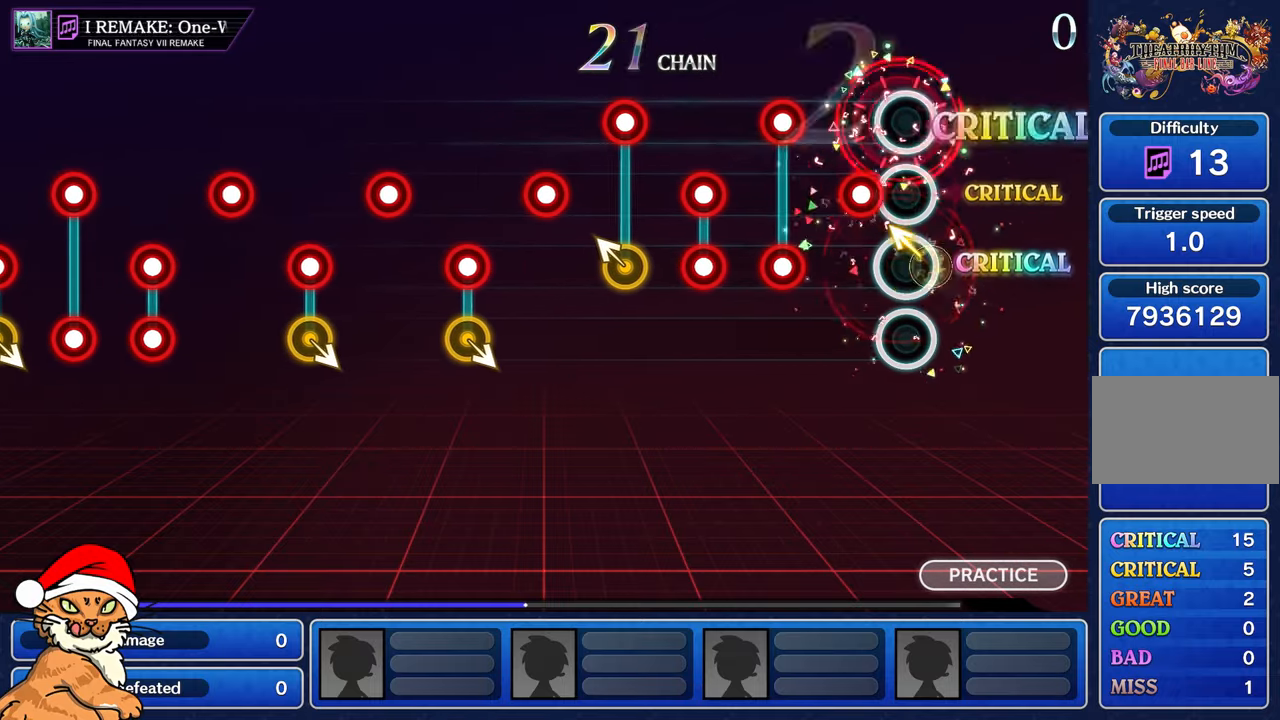
{"buttons": ["L1"], "left_stick": "center", "right_stick": "center", "events": [[67, "R1", "up"], [150, "left_stick", "center"], [183, "R1", "down"], [267, "R1", "up"], [383, "R1", "down"], [417, "L1", "down"], [483, "R1", "up"]]}
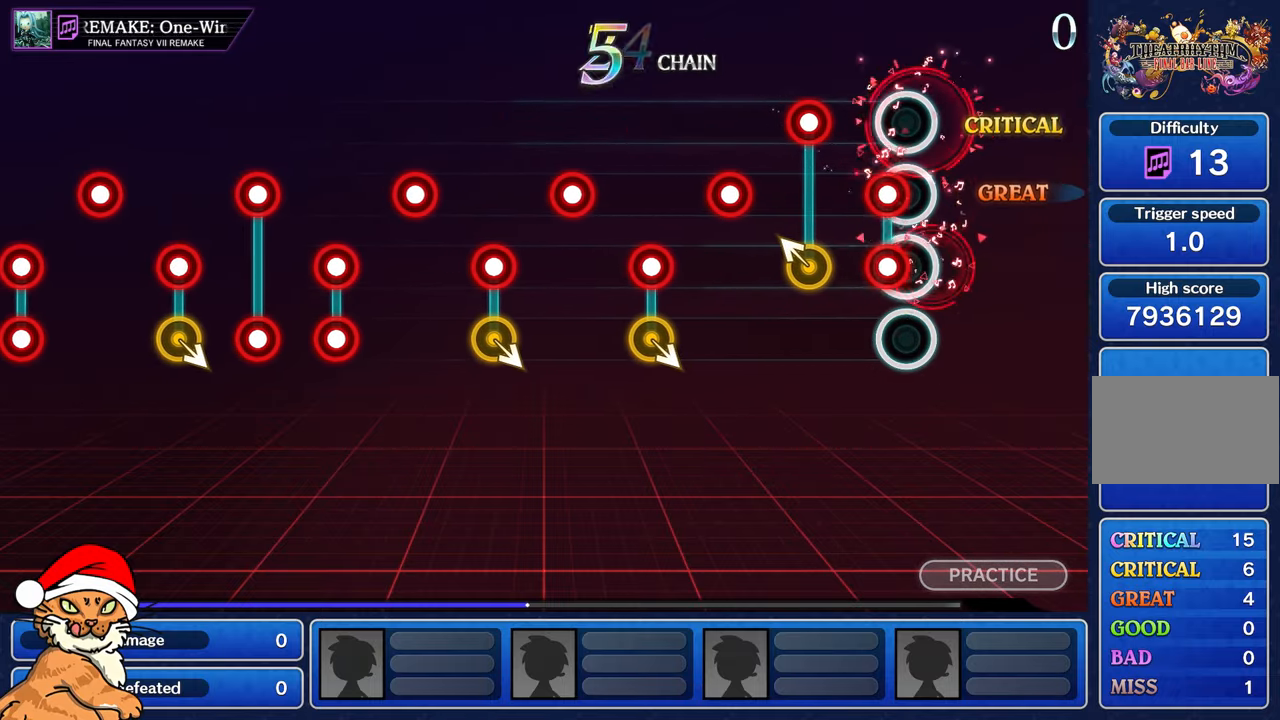
{"buttons": [], "left_stick": "up-left", "right_stick": "center", "events": [[33, "L1", "up"], [100, "L1", "down"], [100, "R1", "down"], [200, "R1", "up"], [217, "L1", "up"], [350, "left_stick", "up-left"], [367, "R1", "down"], [500, "R1", "up"]]}
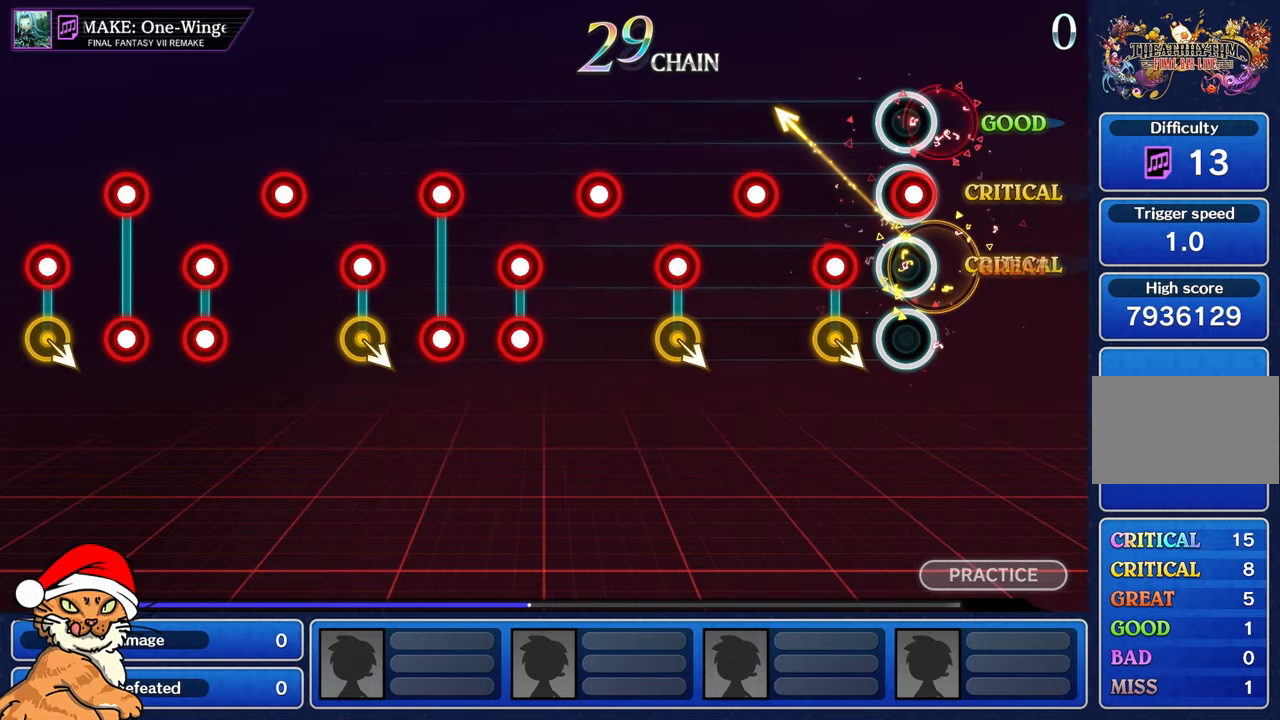
{"buttons": ["R1"], "left_stick": "center", "right_stick": "center", "events": [[17, "left_stick", "center"], [83, "R1", "down"], [183, "R1", "up"], [267, "R1", "down"], [383, "R1", "up"], [483, "R1", "down"]]}
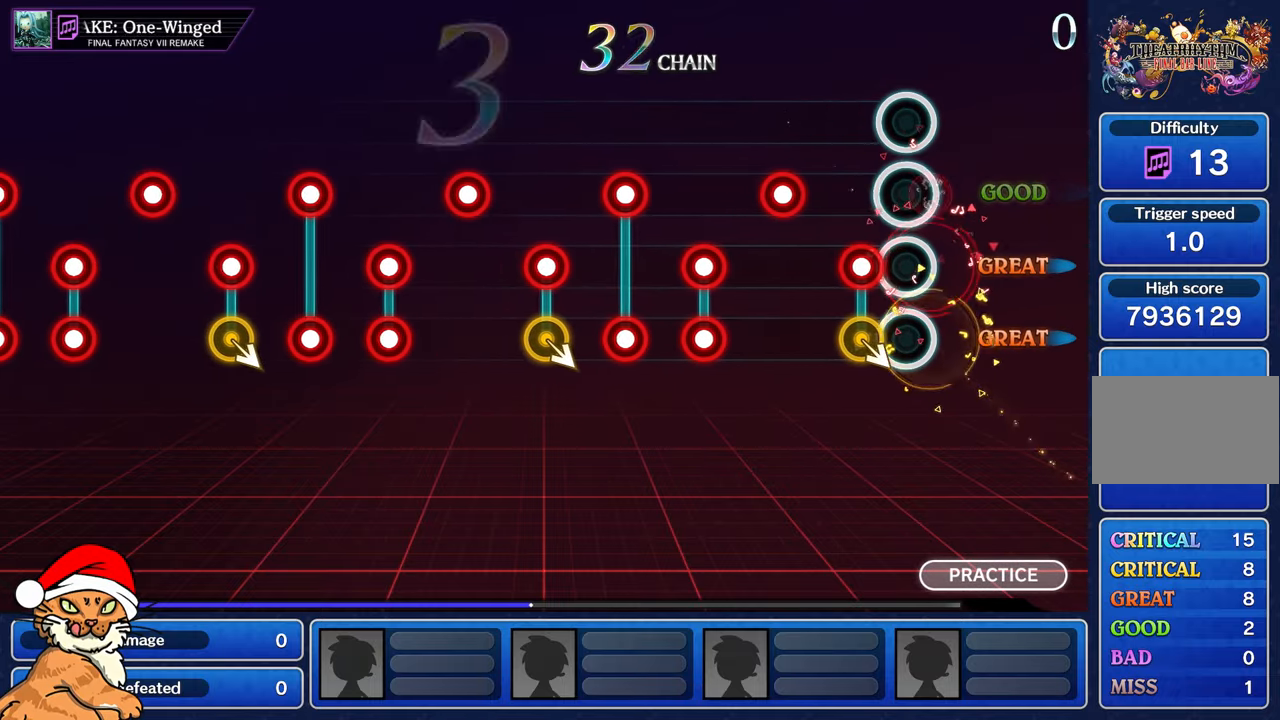
{"buttons": [], "left_stick": "center", "right_stick": "center", "events": [[83, "R1", "up"], [167, "R1", "down"], [300, "R1", "up"], [400, "R1", "down"], [483, "R1", "up"]]}
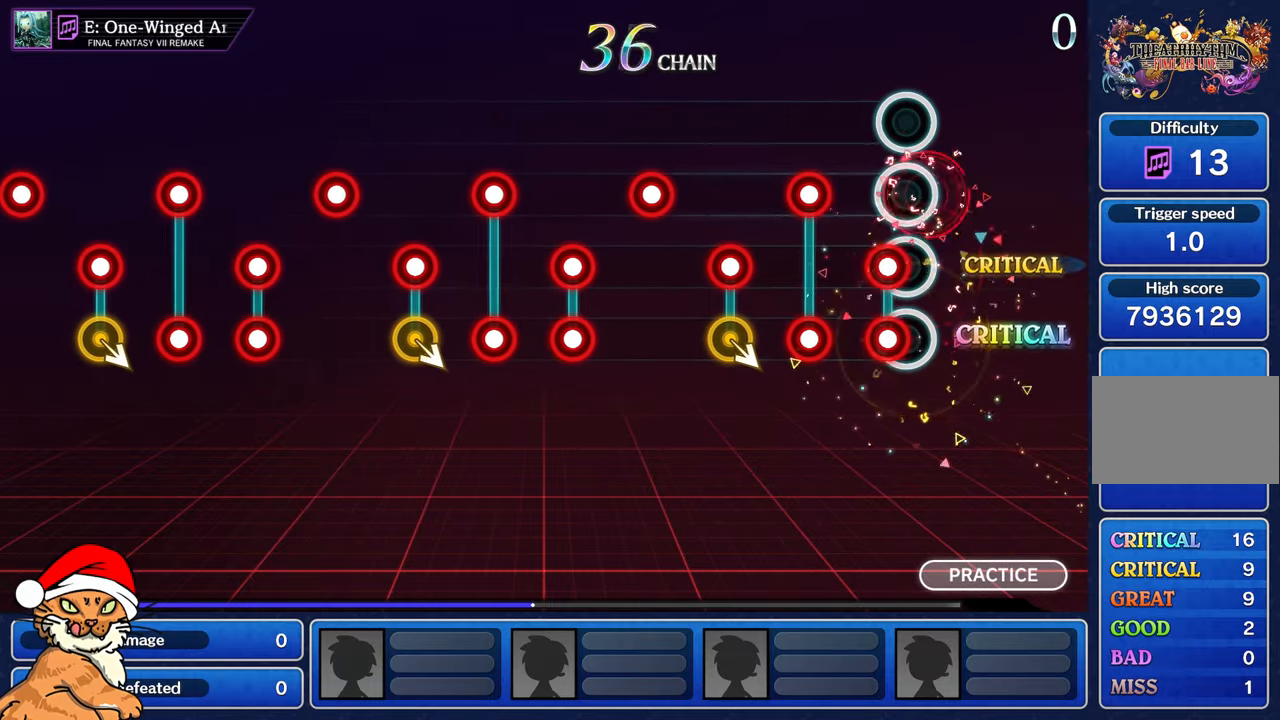
{"buttons": ["R1"], "left_stick": "center", "right_stick": "center", "events": [[67, "L1", "down"], [83, "R1", "down"], [150, "L1", "up"], [167, "R1", "up"], [233, "L1", "down"], [267, "R1", "down"], [333, "L1", "up"], [367, "R1", "up"], [467, "R1", "down"]]}
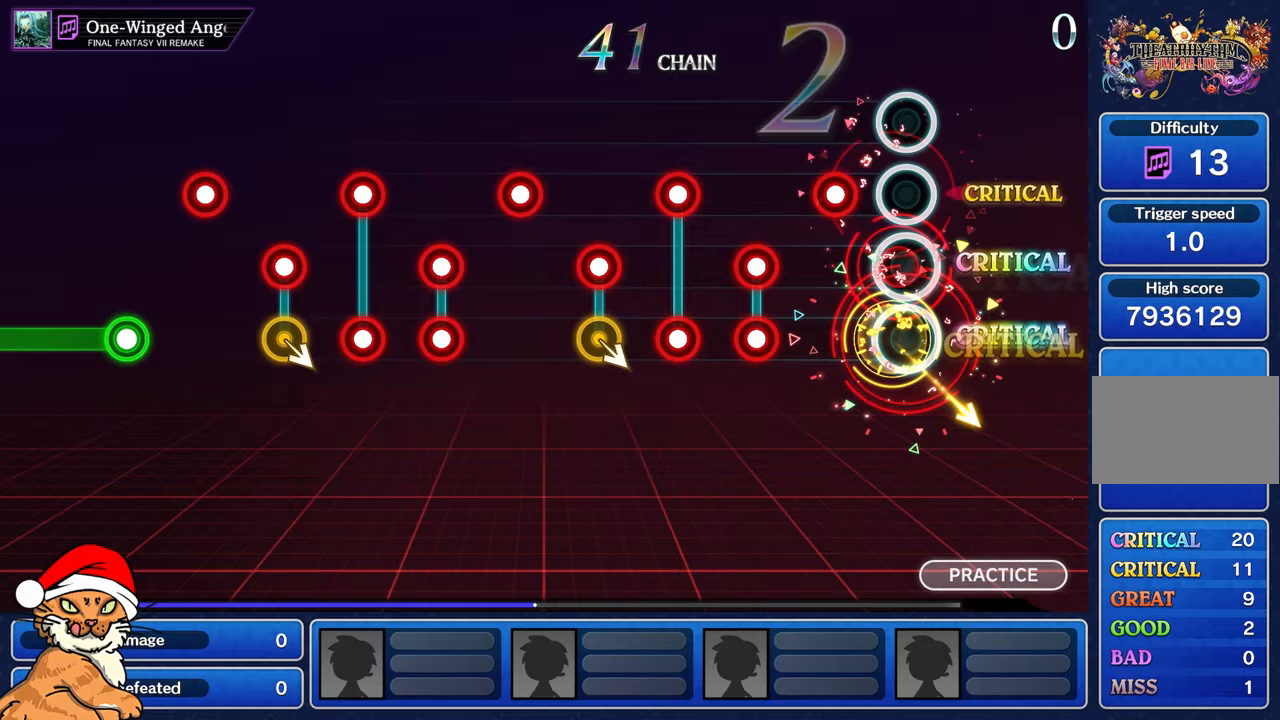
{"buttons": ["L1"], "left_stick": "center", "right_stick": "center", "events": [[83, "R1", "up"], [200, "R1", "down"], [300, "R1", "up"], [400, "R1", "down"], [433, "L1", "down"], [500, "R1", "up"]]}
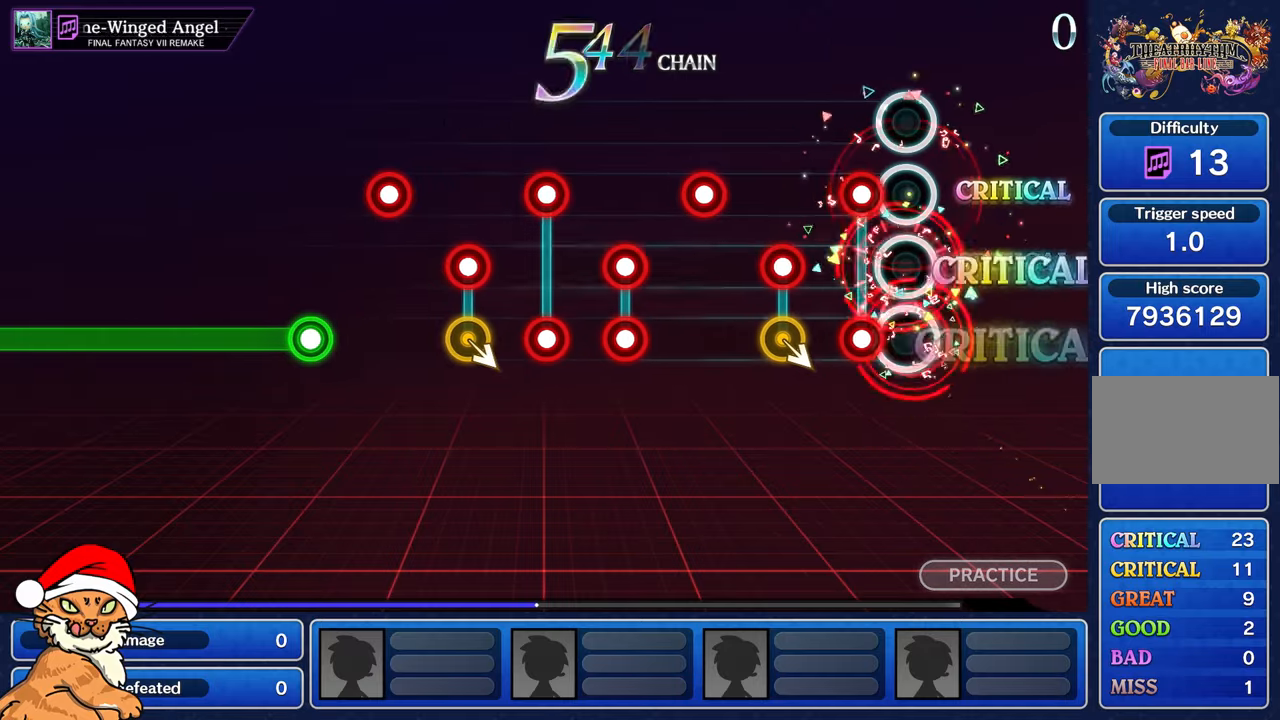
{"buttons": [], "left_stick": "center", "right_stick": "center", "events": [[17, "L1", "up"], [117, "L1", "down"], [117, "R1", "down"], [217, "L1", "up"], [217, "R1", "up"], [317, "R1", "down"], [433, "R1", "up"]]}
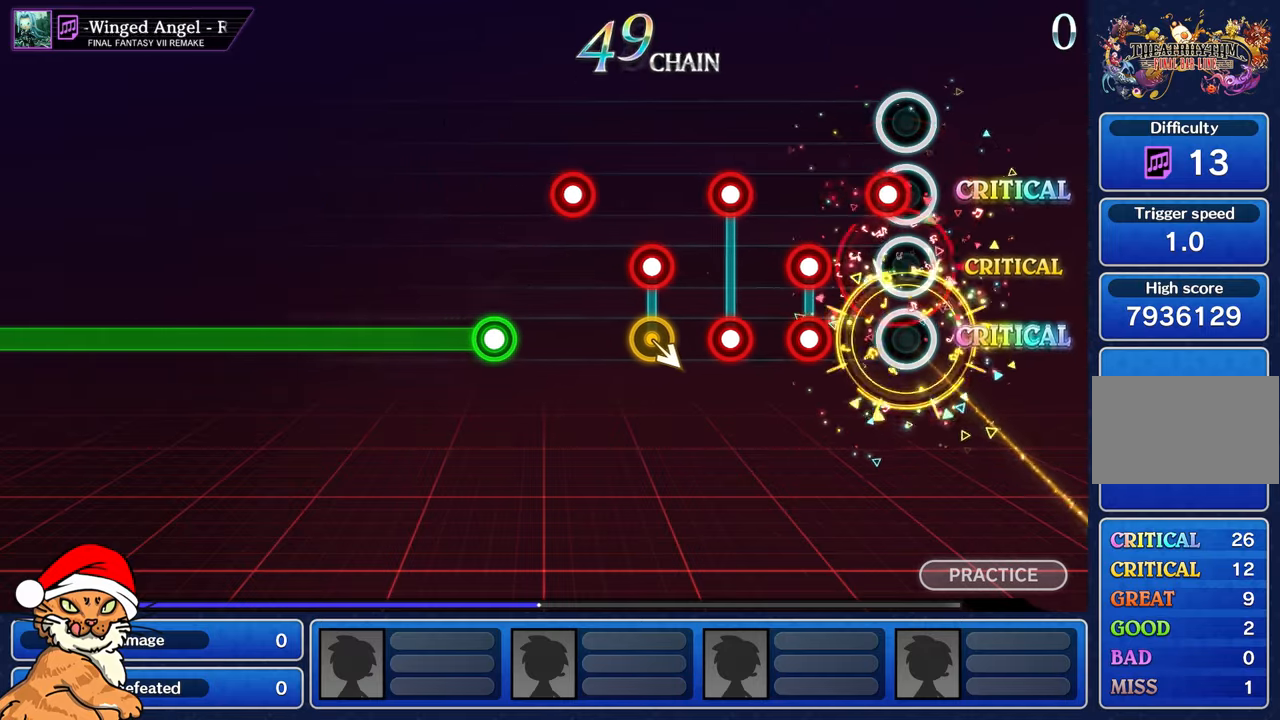
{"buttons": ["L1", "R1"], "left_stick": "center", "right_stick": "center", "events": [[50, "R1", "down"], [150, "R1", "up"], [267, "R1", "down"], [283, "L1", "down"], [383, "L1", "up"], [383, "R1", "up"], [483, "L1", "down"], [483, "R1", "down"]]}
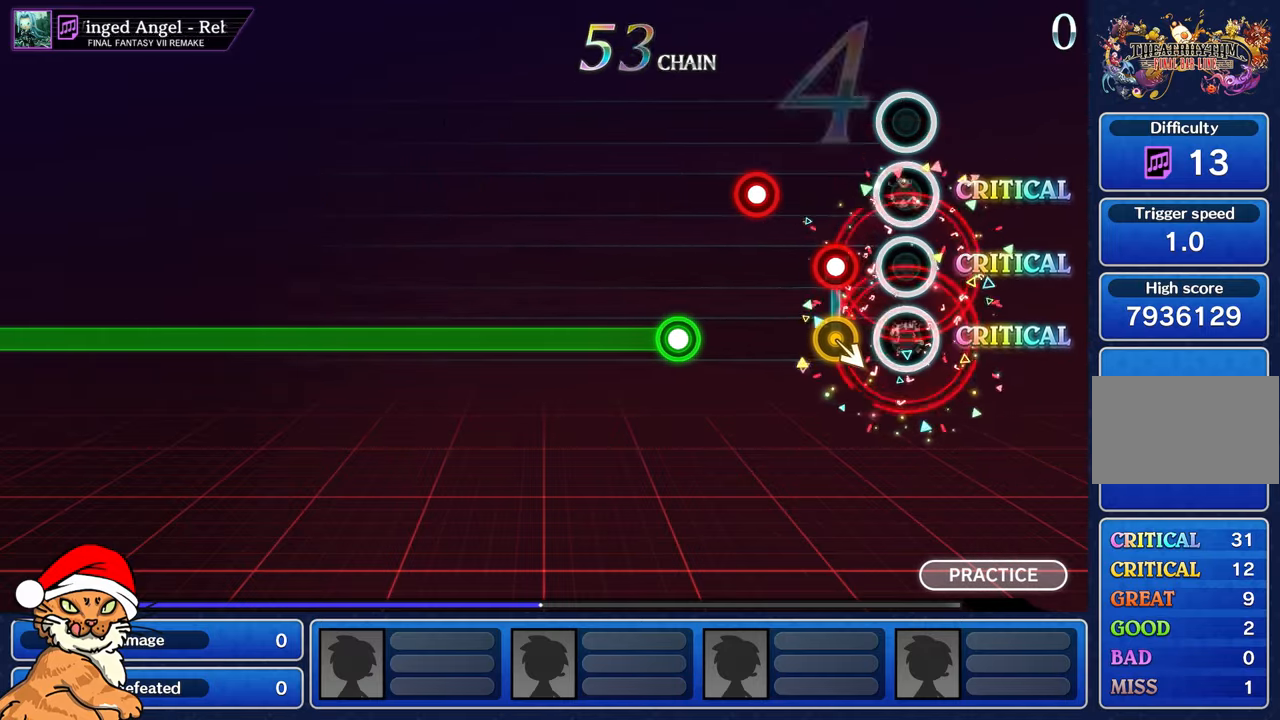
{"buttons": [], "left_stick": "center", "right_stick": "center", "events": [[67, "R1", "up"], [117, "L1", "up"], [183, "R1", "down"], [300, "R1", "up"], [417, "R1", "down"], [500, "R1", "up"]]}
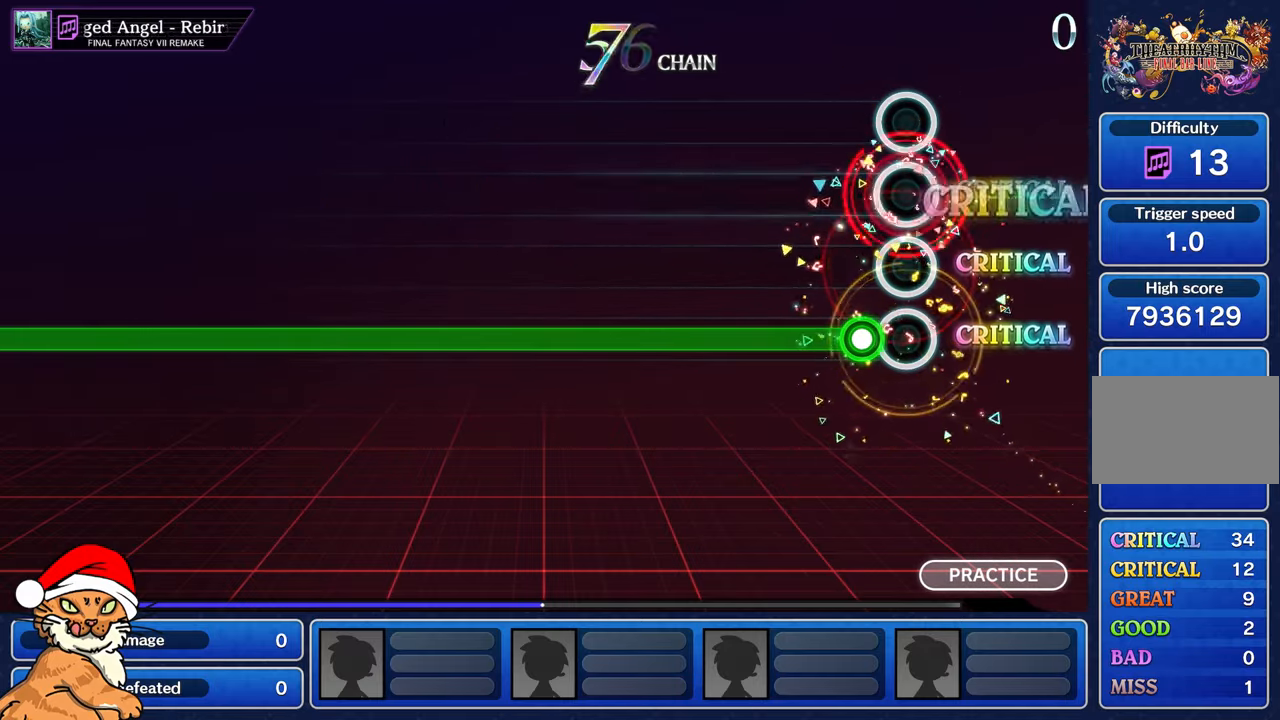
{"buttons": [], "left_stick": "center", "right_stick": "center", "events": [[100, "R1", "down"], [300, "R1", "up"]]}
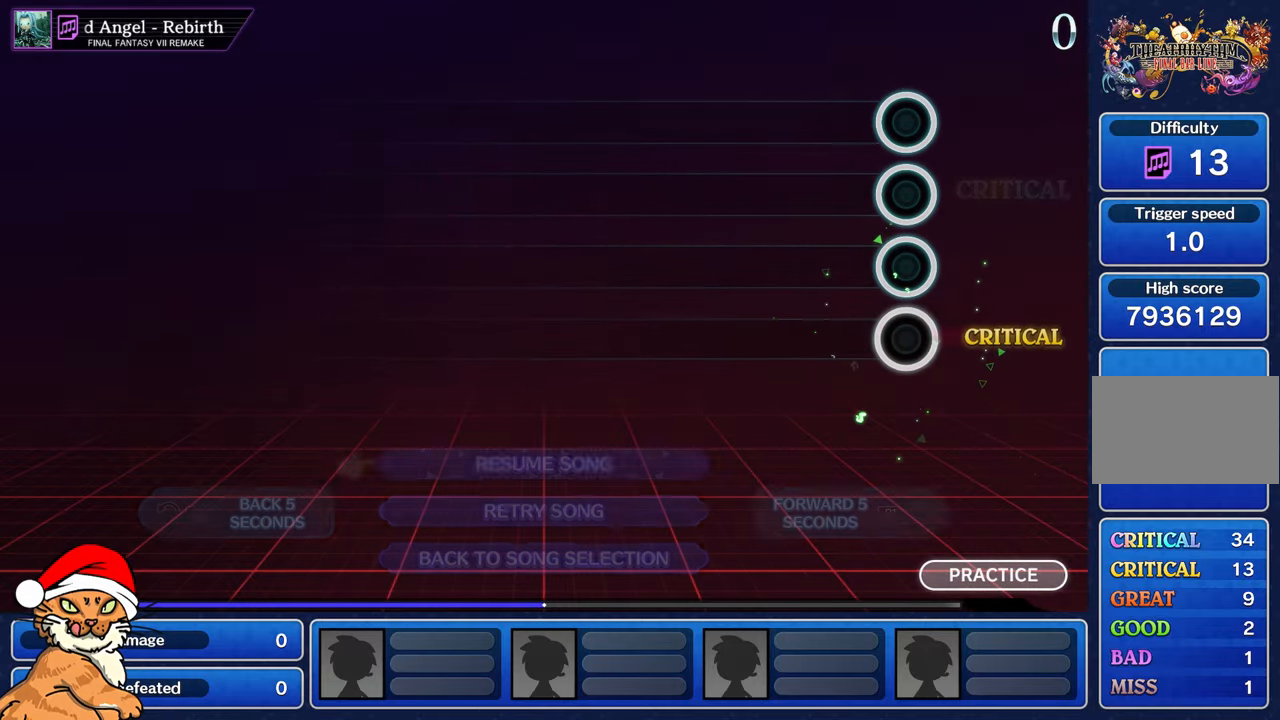
{"buttons": ["L1"], "left_stick": "center", "right_stick": "center", "events": [[217, "L1", "down"], [350, "L1", "up"], [400, "L1", "down"]]}
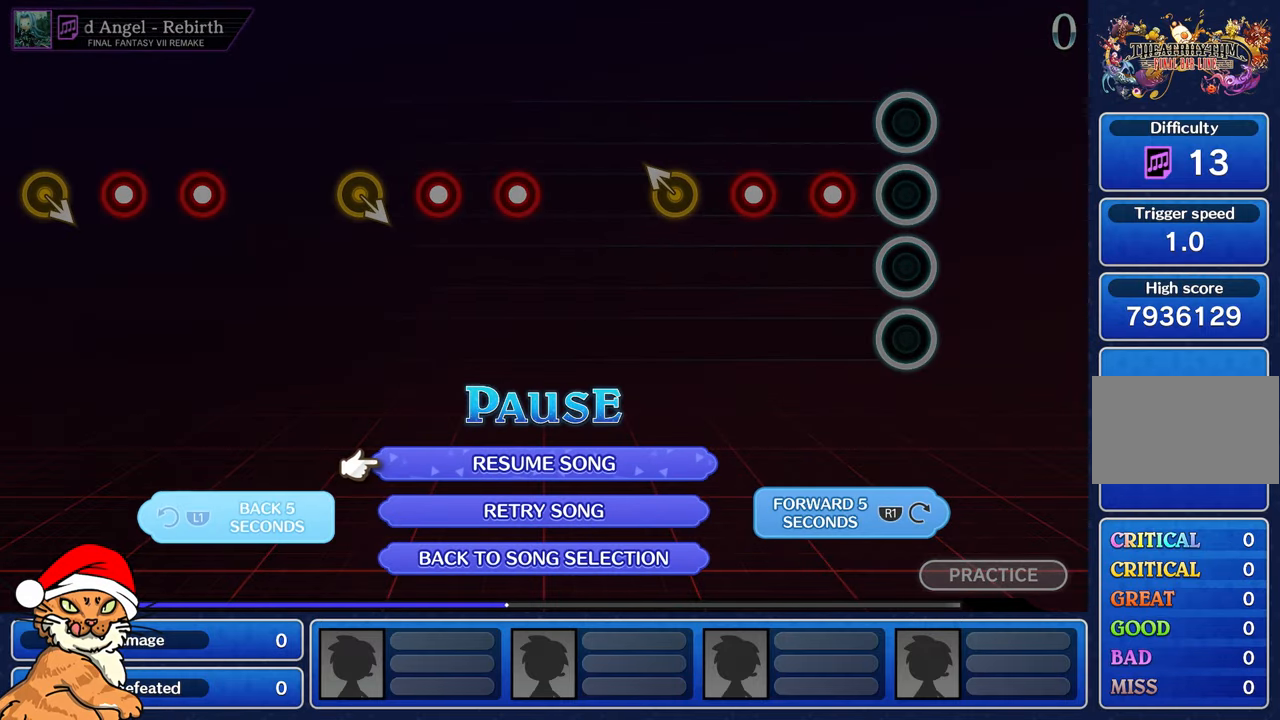
{"buttons": ["CROSS"], "left_stick": "center", "right_stick": "center", "events": [[50, "L1", "up"], [217, "CROSS", "down"], [333, "CROSS", "up"], [400, "CROSS", "down"]]}
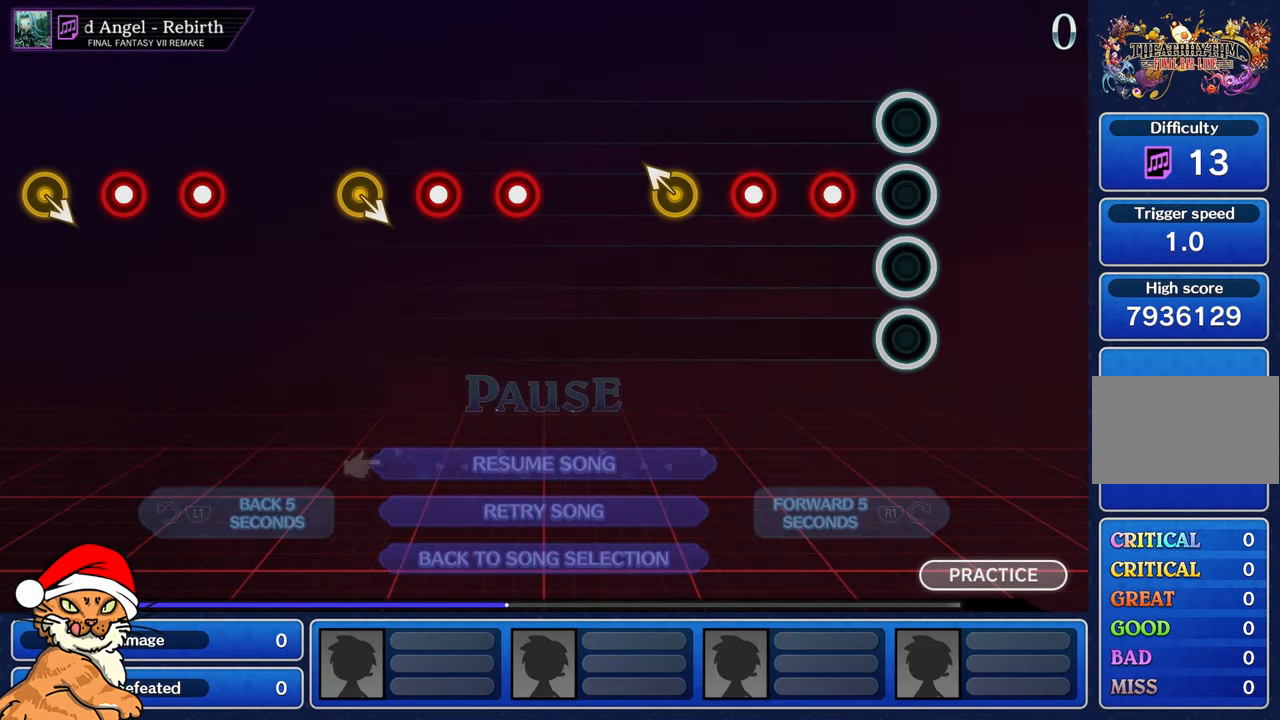
{"buttons": [], "left_stick": "center", "right_stick": "center", "events": [[17, "CROSS", "up"]]}
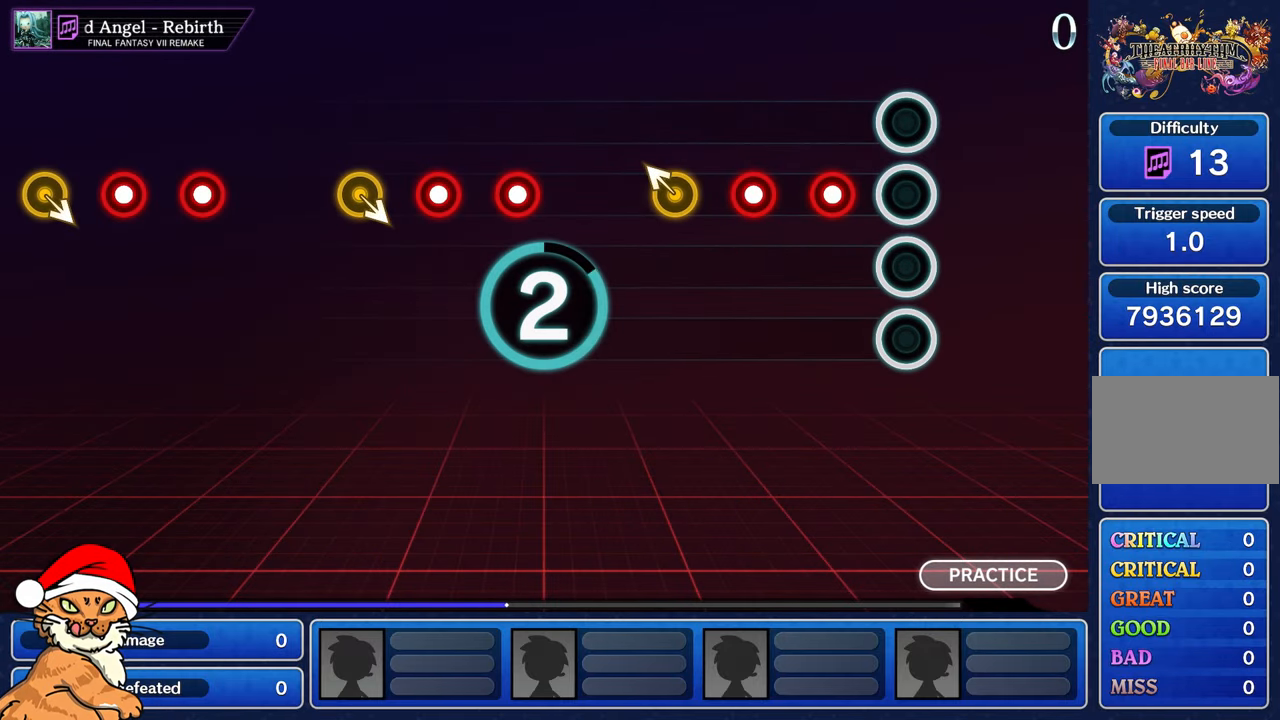
{"buttons": [], "left_stick": "center", "right_stick": "center", "events": []}
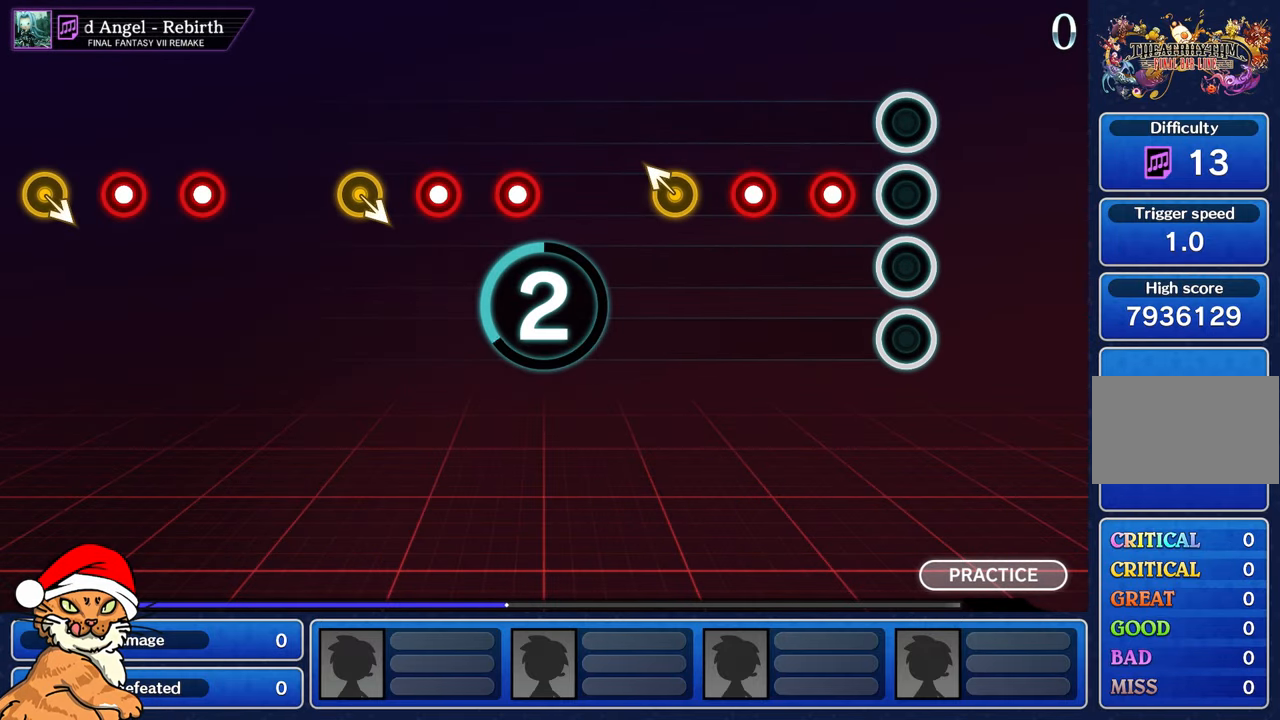
{"buttons": [], "left_stick": "center", "right_stick": "center", "events": []}
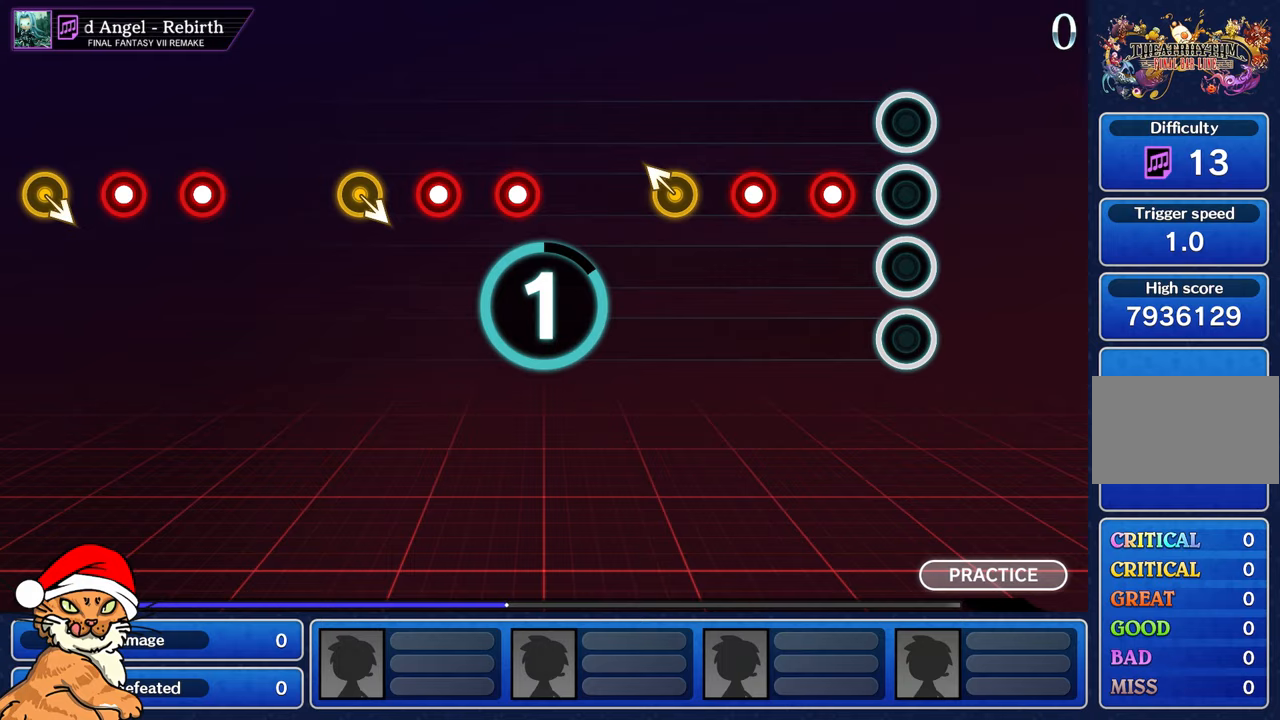
{"buttons": [], "left_stick": "center", "right_stick": "center", "events": []}
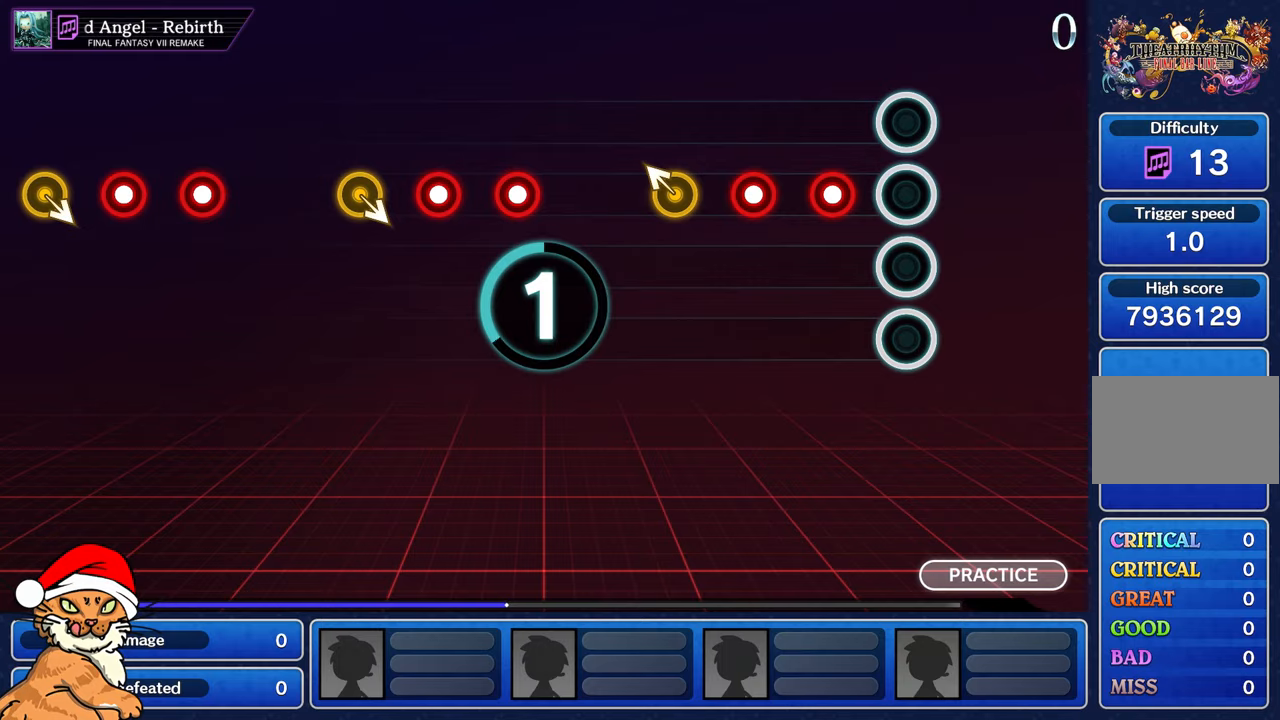
{"buttons": [], "left_stick": "center", "right_stick": "center", "events": []}
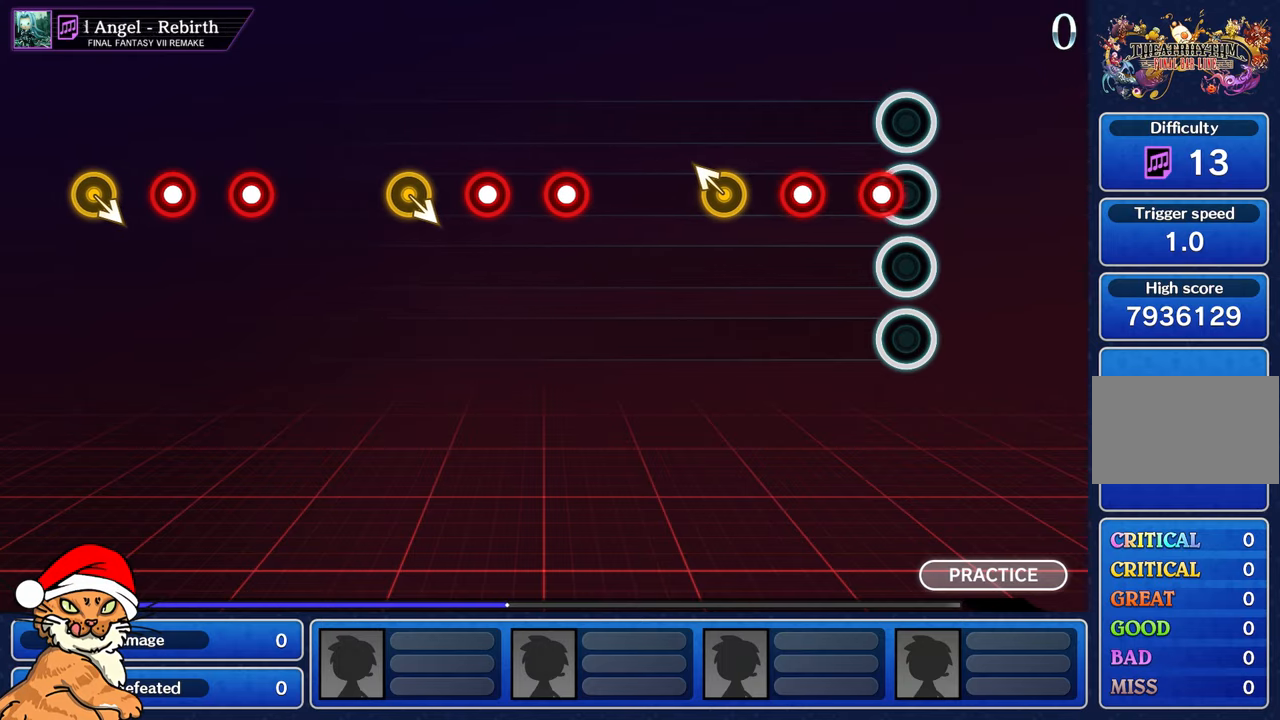
{"buttons": [], "left_stick": "up-left", "right_stick": "center", "events": [[117, "R1", "down"], [183, "R1", "up"], [283, "R1", "down"], [450, "R1", "up"], [500, "left_stick", "up-left"]]}
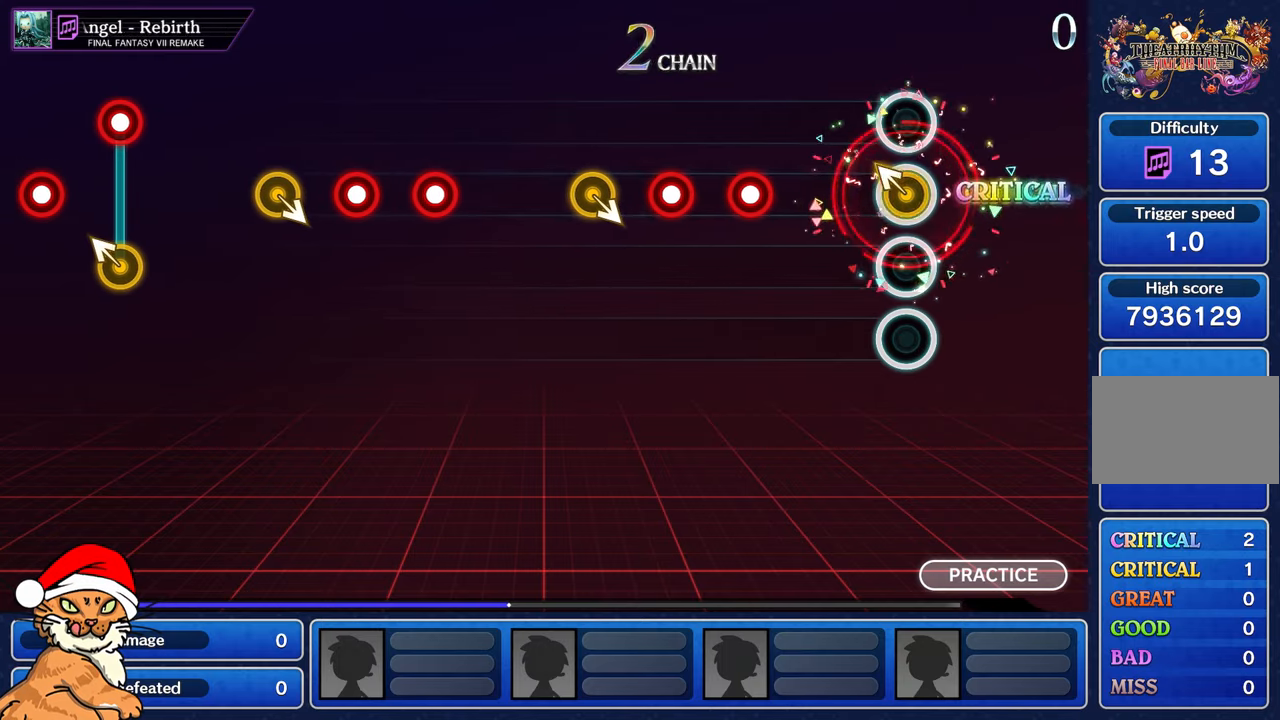
{"buttons": ["R1"], "left_stick": "center", "right_stick": "center", "events": [[150, "left_stick", "center"], [417, "R1", "down"]]}
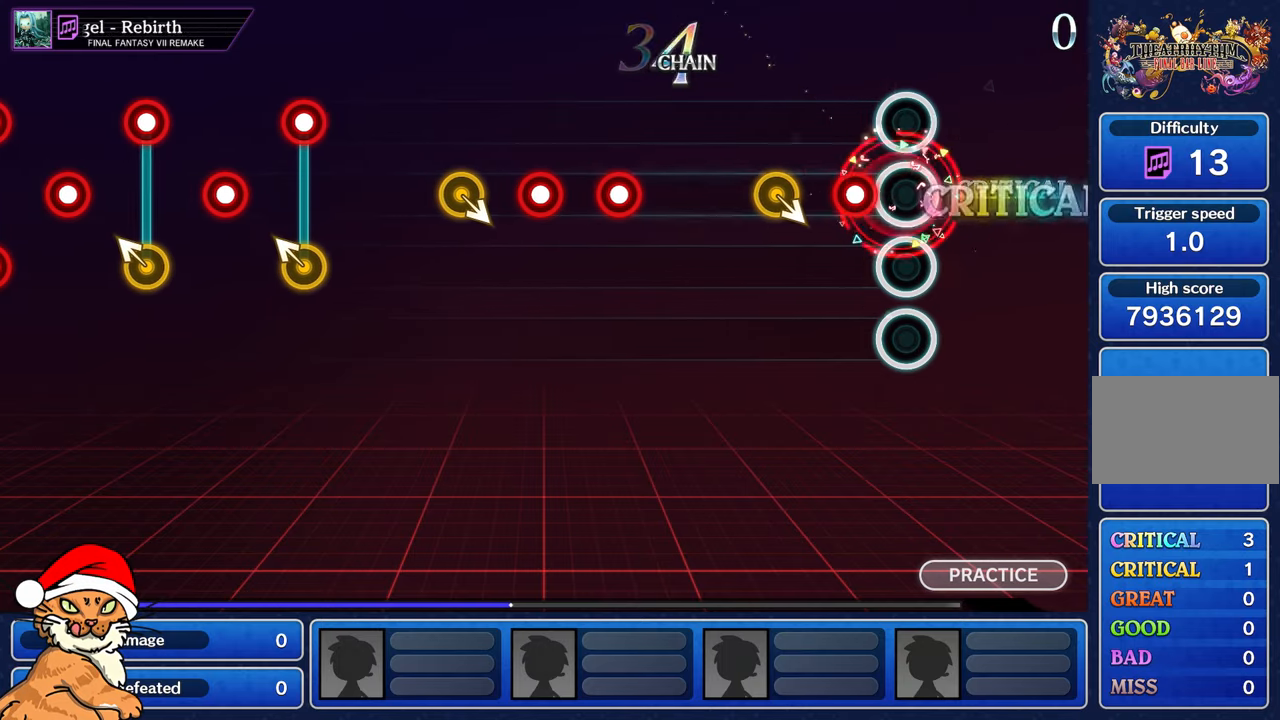
{"buttons": [], "left_stick": "center", "right_stick": "center", "events": [[17, "R1", "up"], [133, "R1", "down"], [317, "R1", "up"]]}